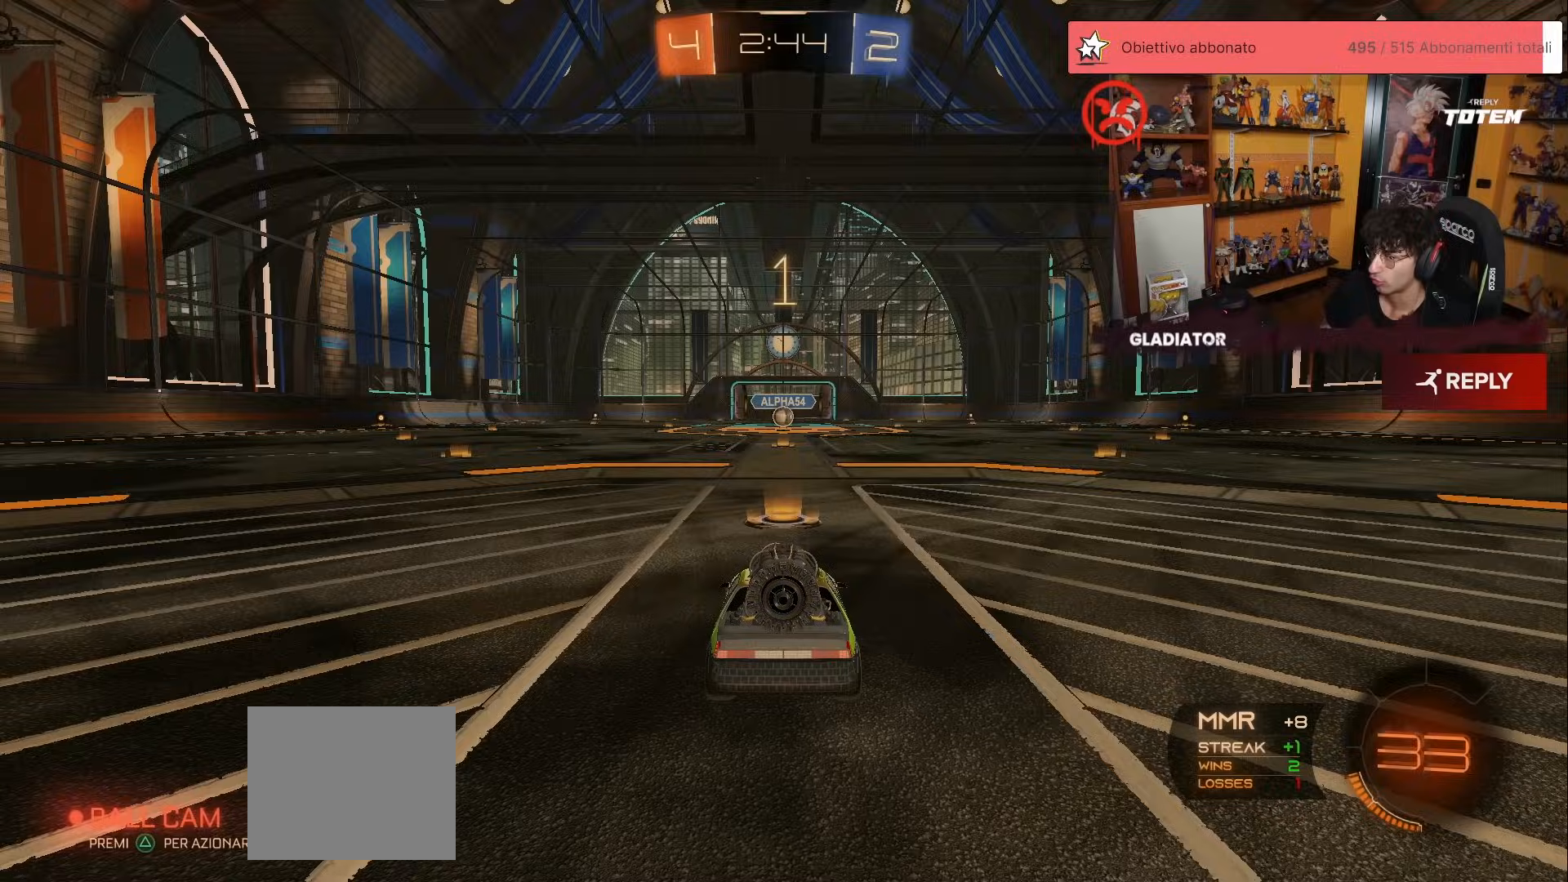
Gameplay with a controller (Xbox layout); each line is a JSON object with the inputs held at the frame after it. "events" lists button and stick changes between this image and that frame as [ms after this image, input, new state], when the widget could be followed in between. Not read: DPAD_DOWN DPAD_LEFT DPAD_RIGHT DPAD_UP L3 R3 SELECT START right_stick.
{"buttons": ["R1", "R2"], "left_stick": "center", "events": []}
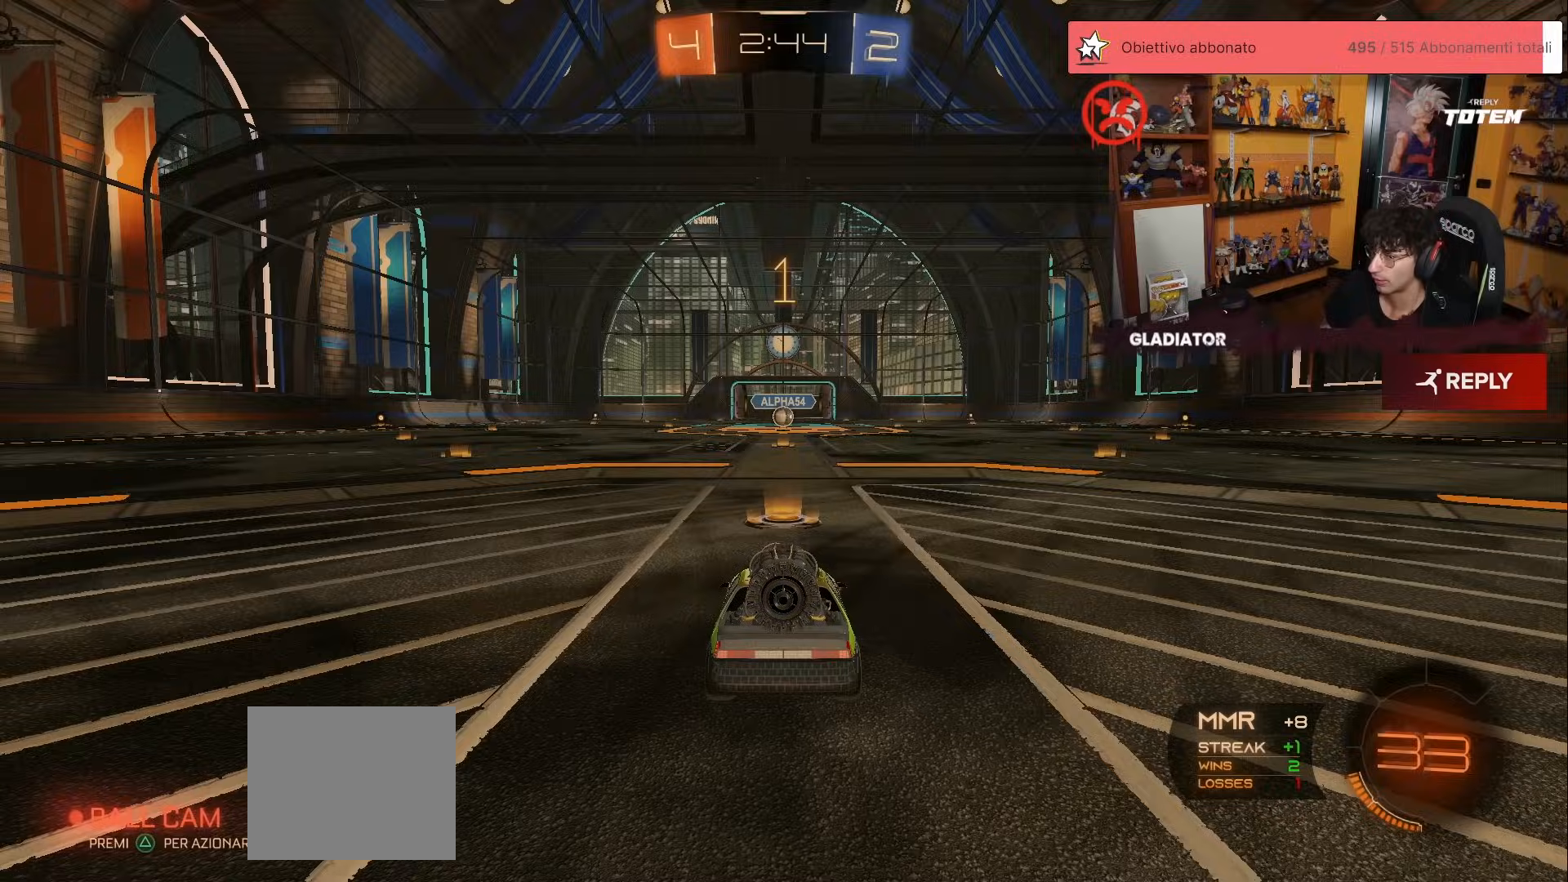
{"buttons": ["R1", "R2"], "left_stick": "center", "events": []}
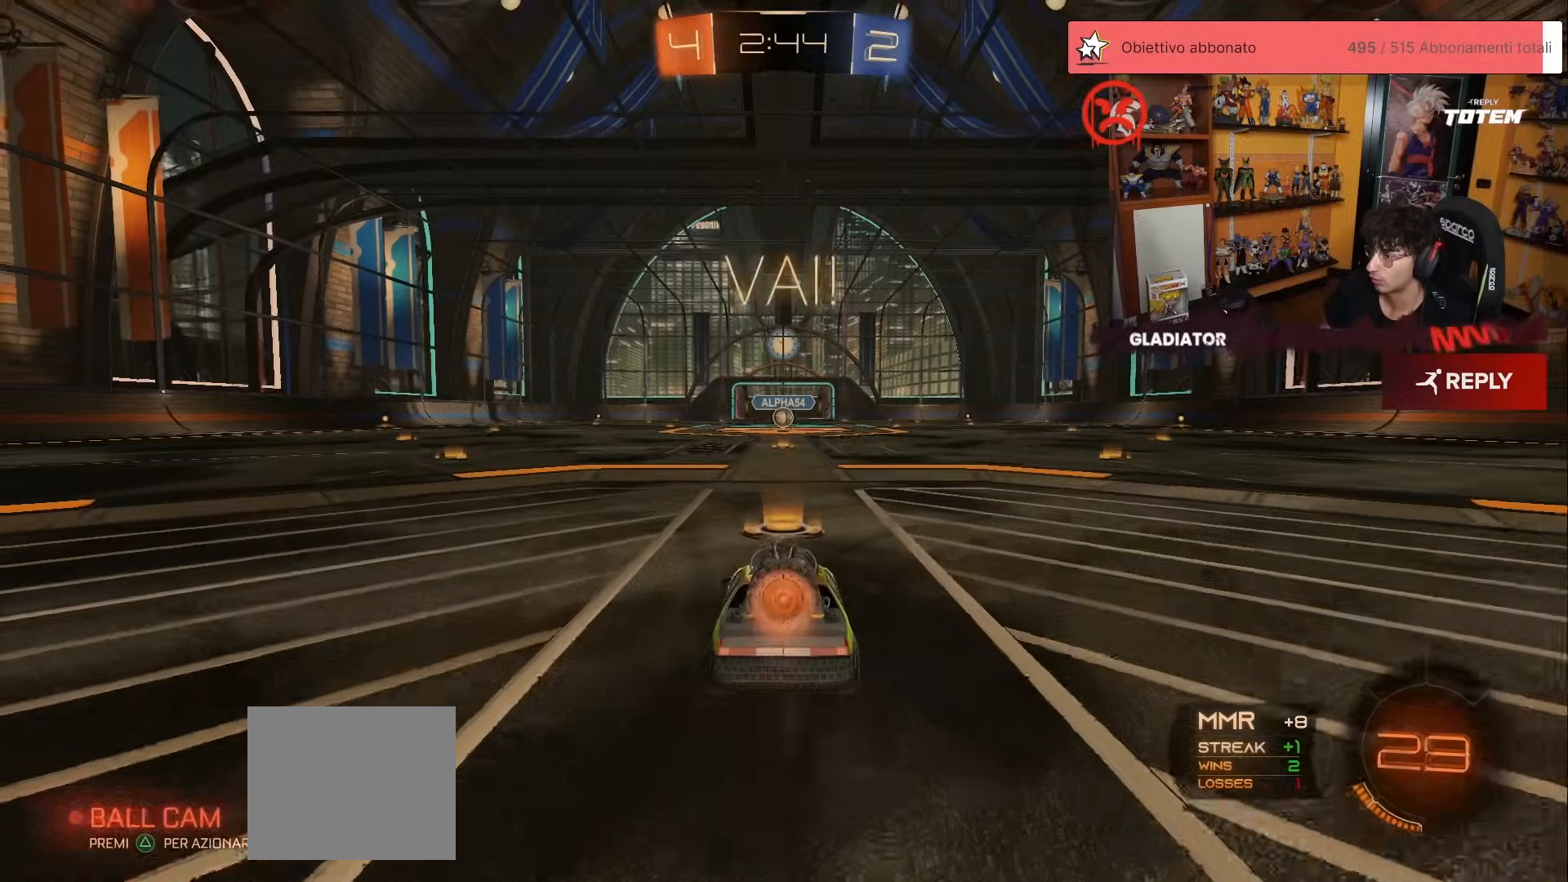
{"buttons": ["R1", "R2"], "left_stick": "center", "events": []}
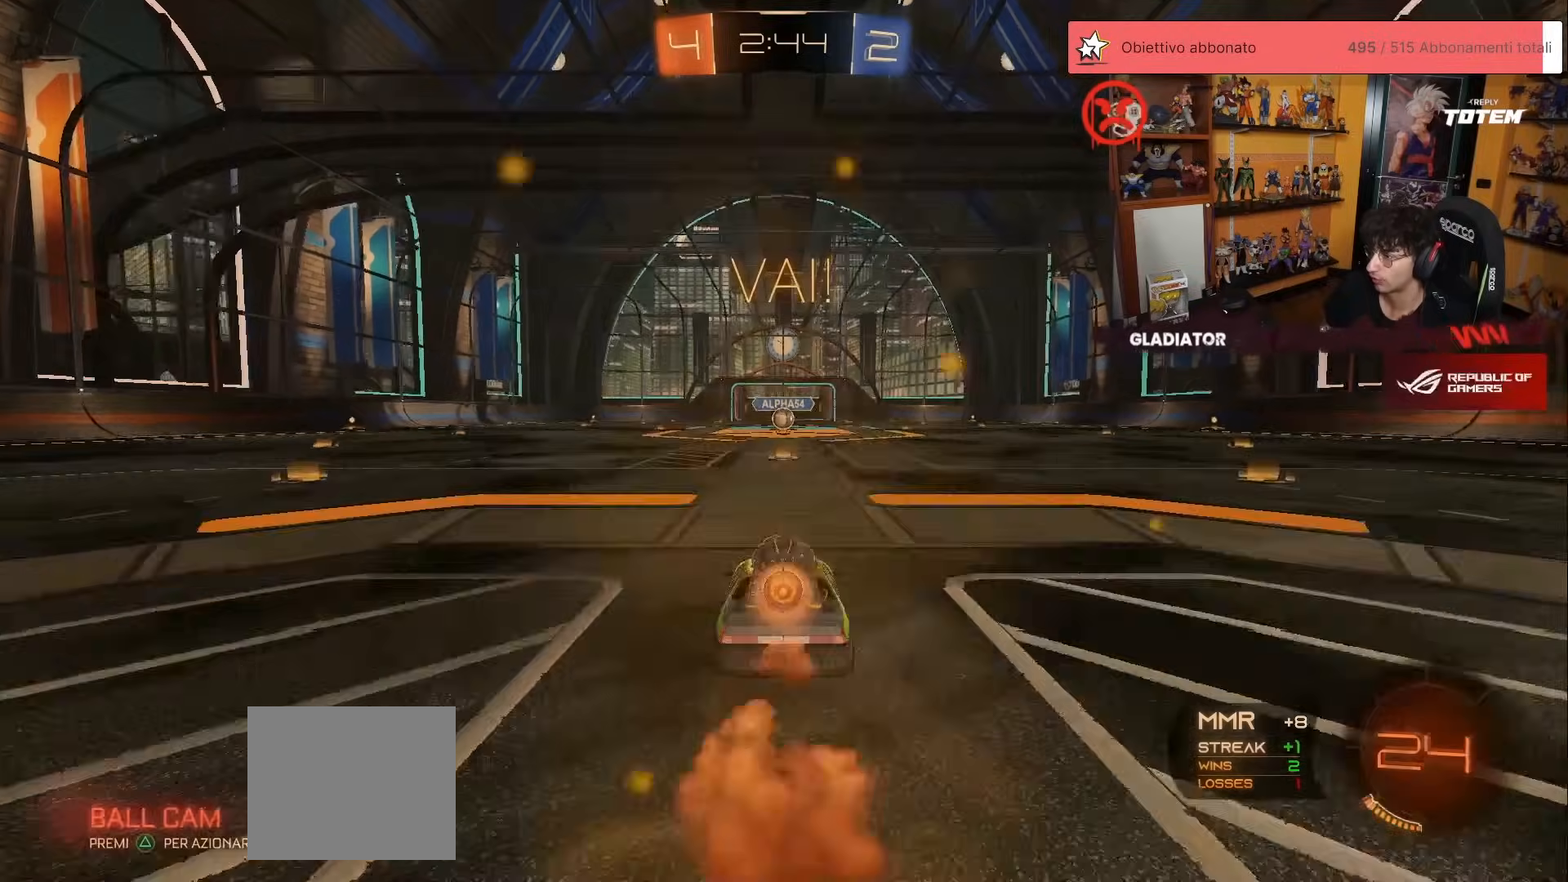
{"buttons": ["R2"], "left_stick": "center", "events": [[133, "A", "down"], [150, "left_stick", "up"], [217, "A", "up"], [267, "A", "down"], [333, "A", "up"], [333, "left_stick", "center"], [367, "R1", "up"]]}
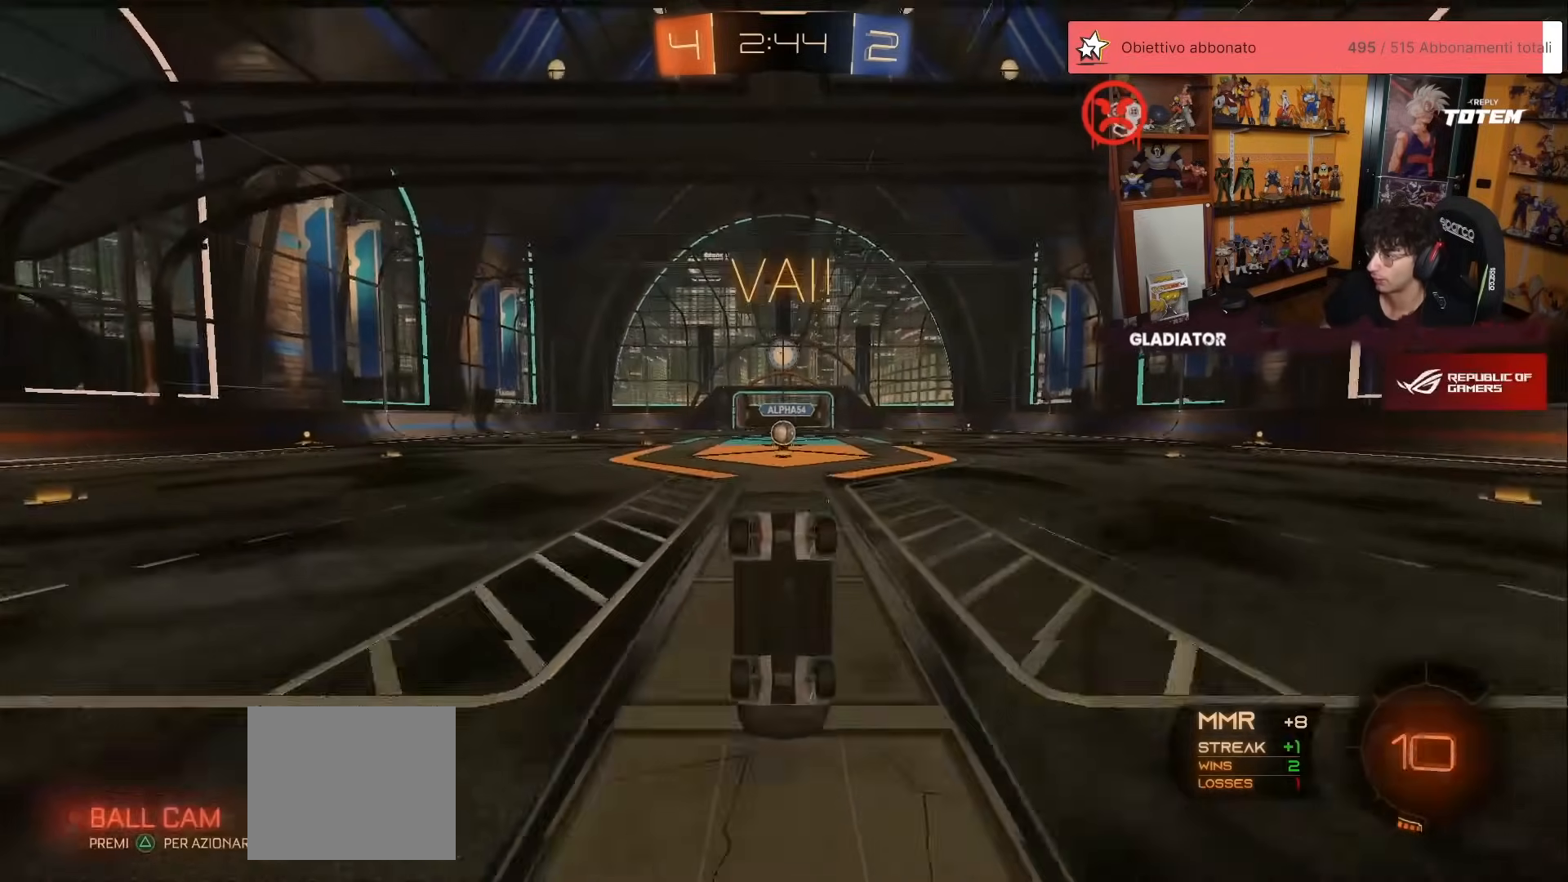
{"buttons": ["R2"], "left_stick": "left", "events": [[483, "left_stick", "left"]]}
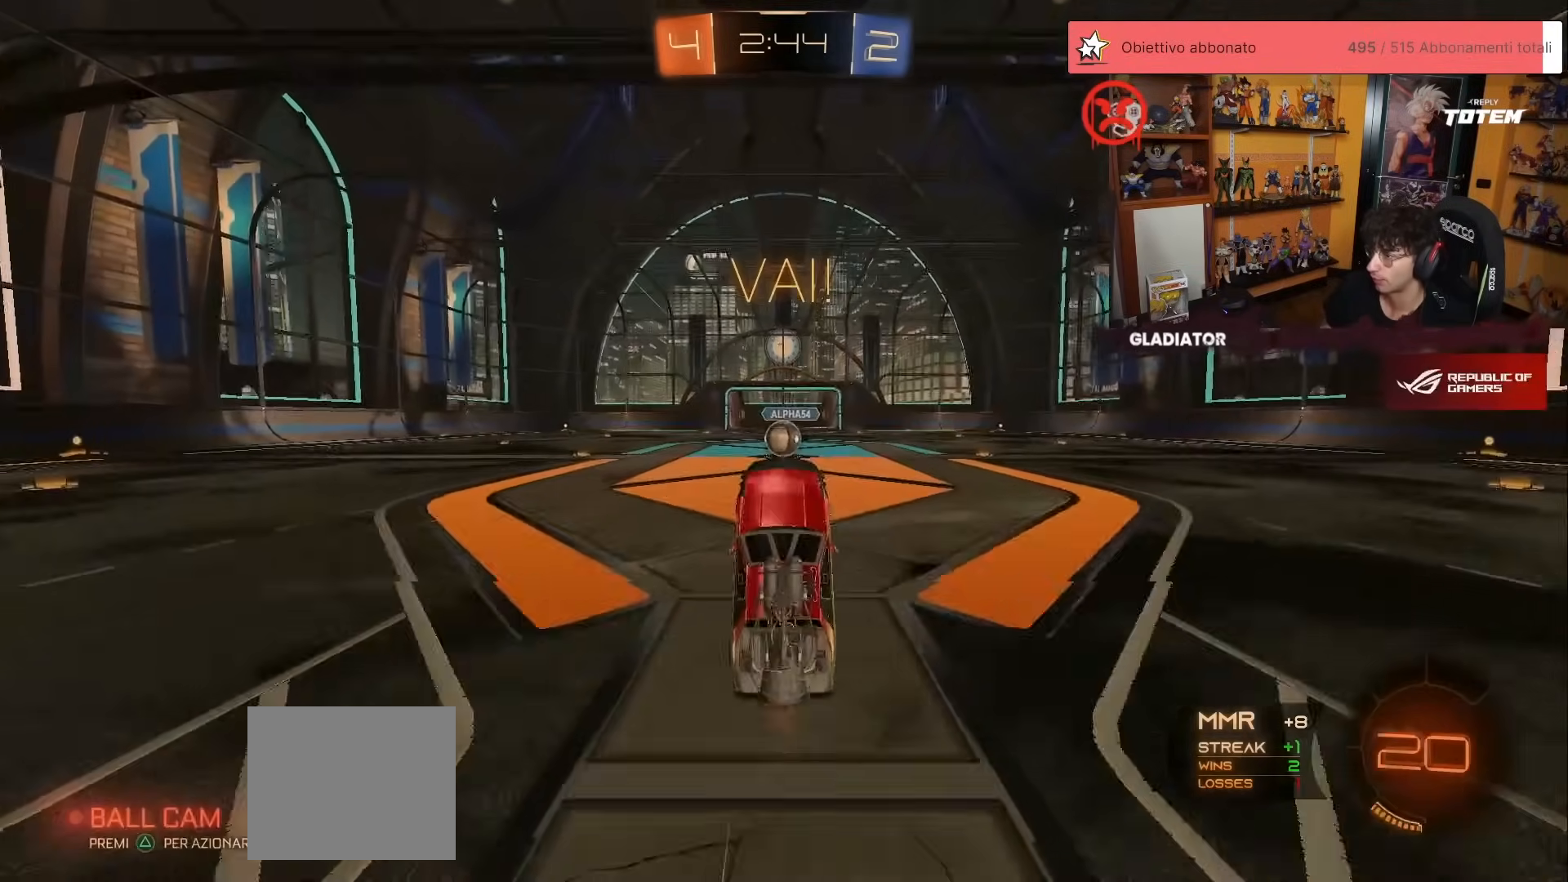
{"buttons": ["R2"], "left_stick": "up-right", "events": [[50, "left_stick", "center"], [483, "left_stick", "up-right"]]}
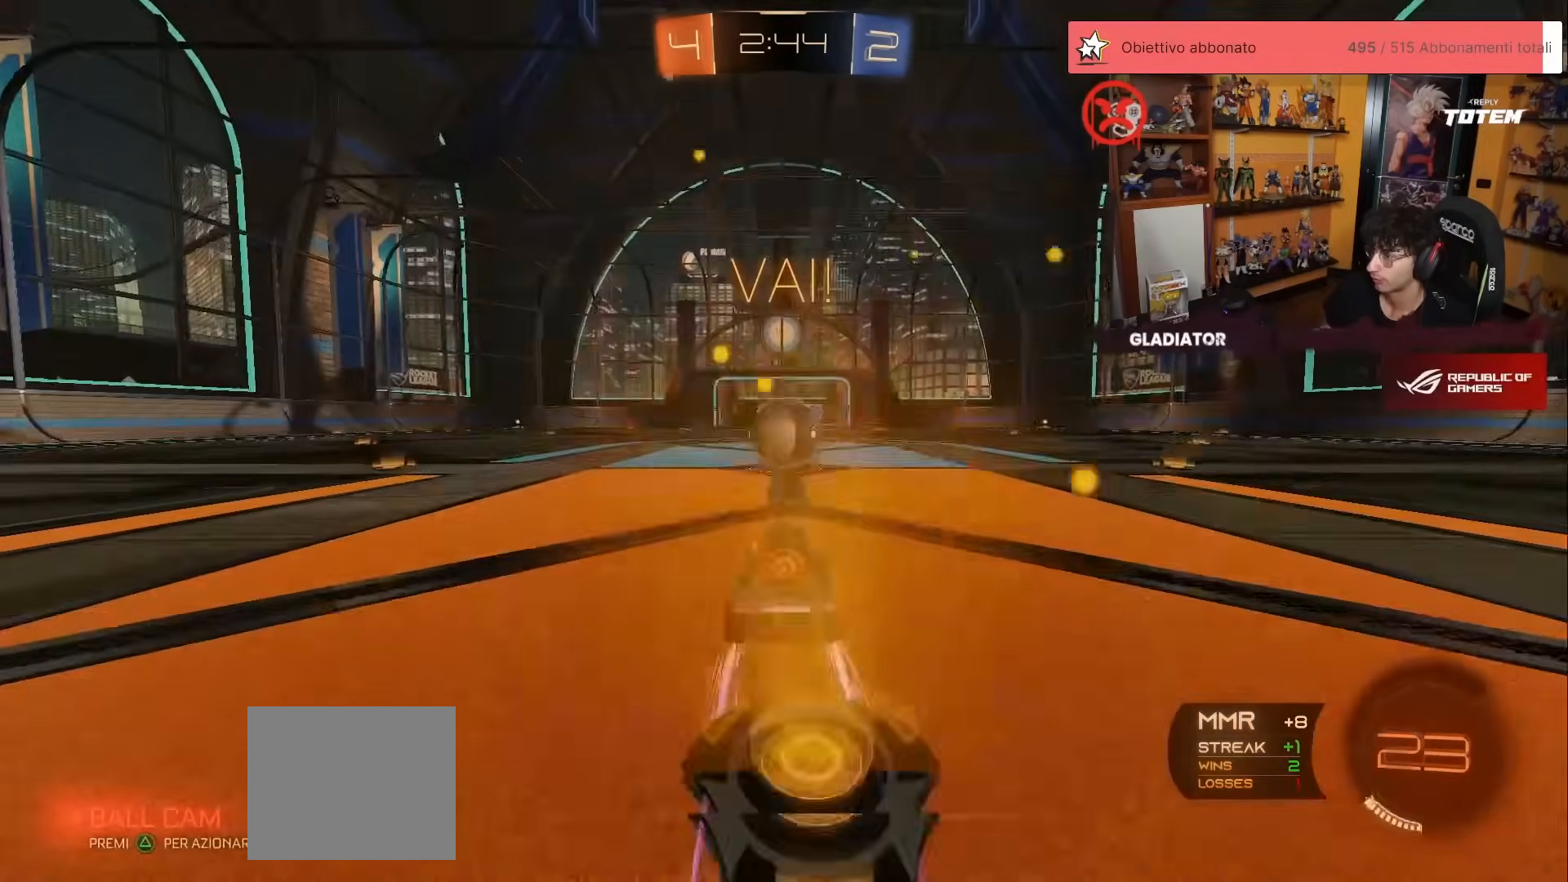
{"buttons": ["R2"], "left_stick": "center", "events": [[33, "left_stick", "center"], [50, "A", "down"], [100, "A", "up"]]}
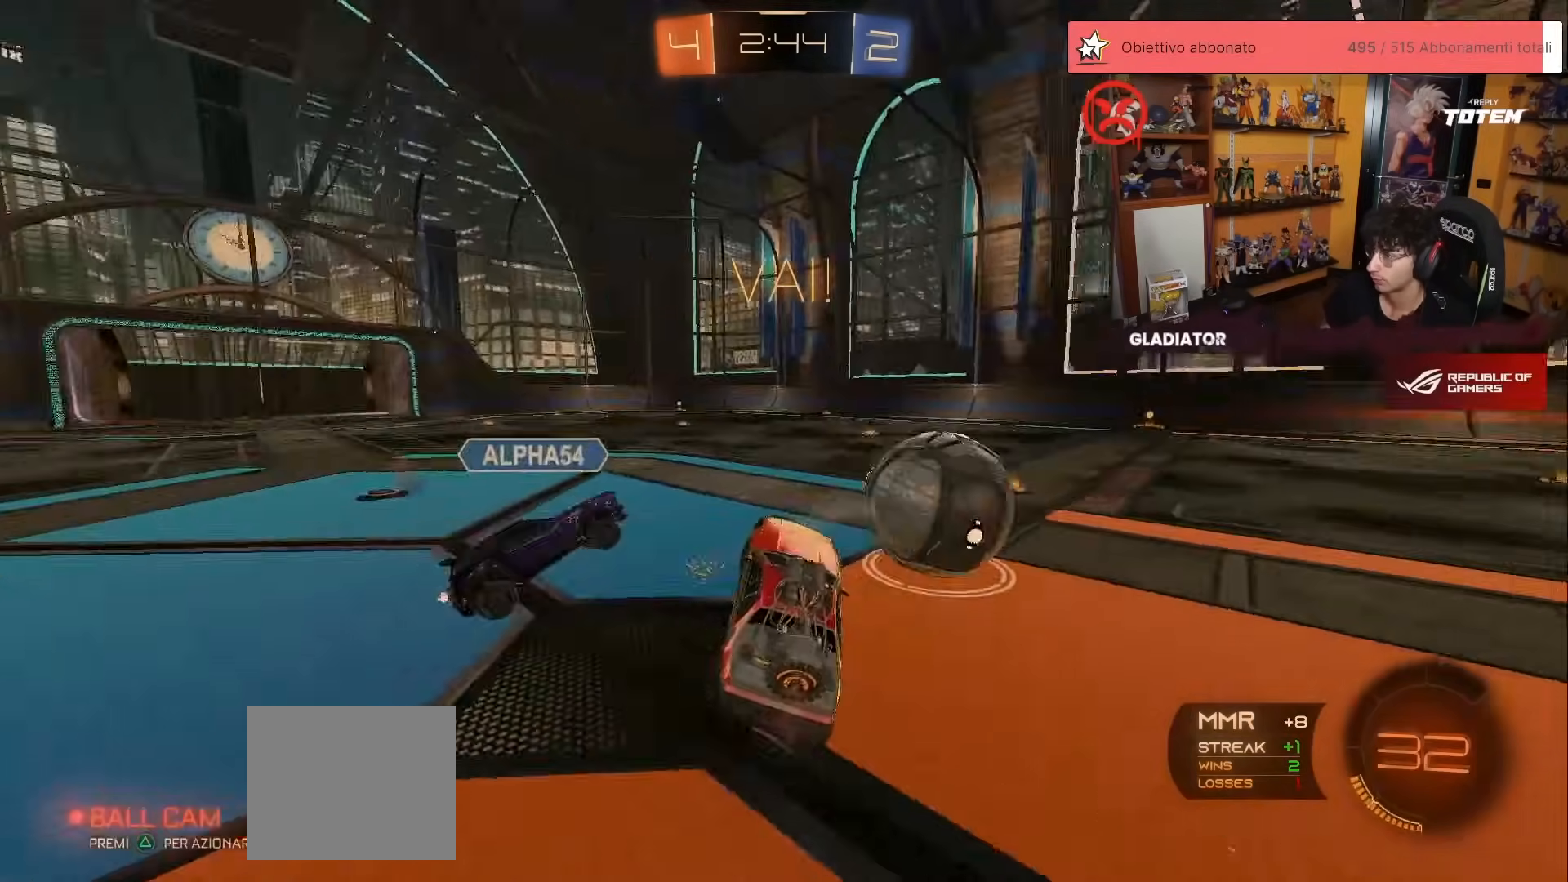
{"buttons": ["A", "R1", "R2"], "left_stick": "up", "events": [[67, "left_stick", "left"], [150, "L1", "down"], [250, "L1", "up"], [367, "left_stick", "up"], [483, "A", "down"], [483, "R1", "down"]]}
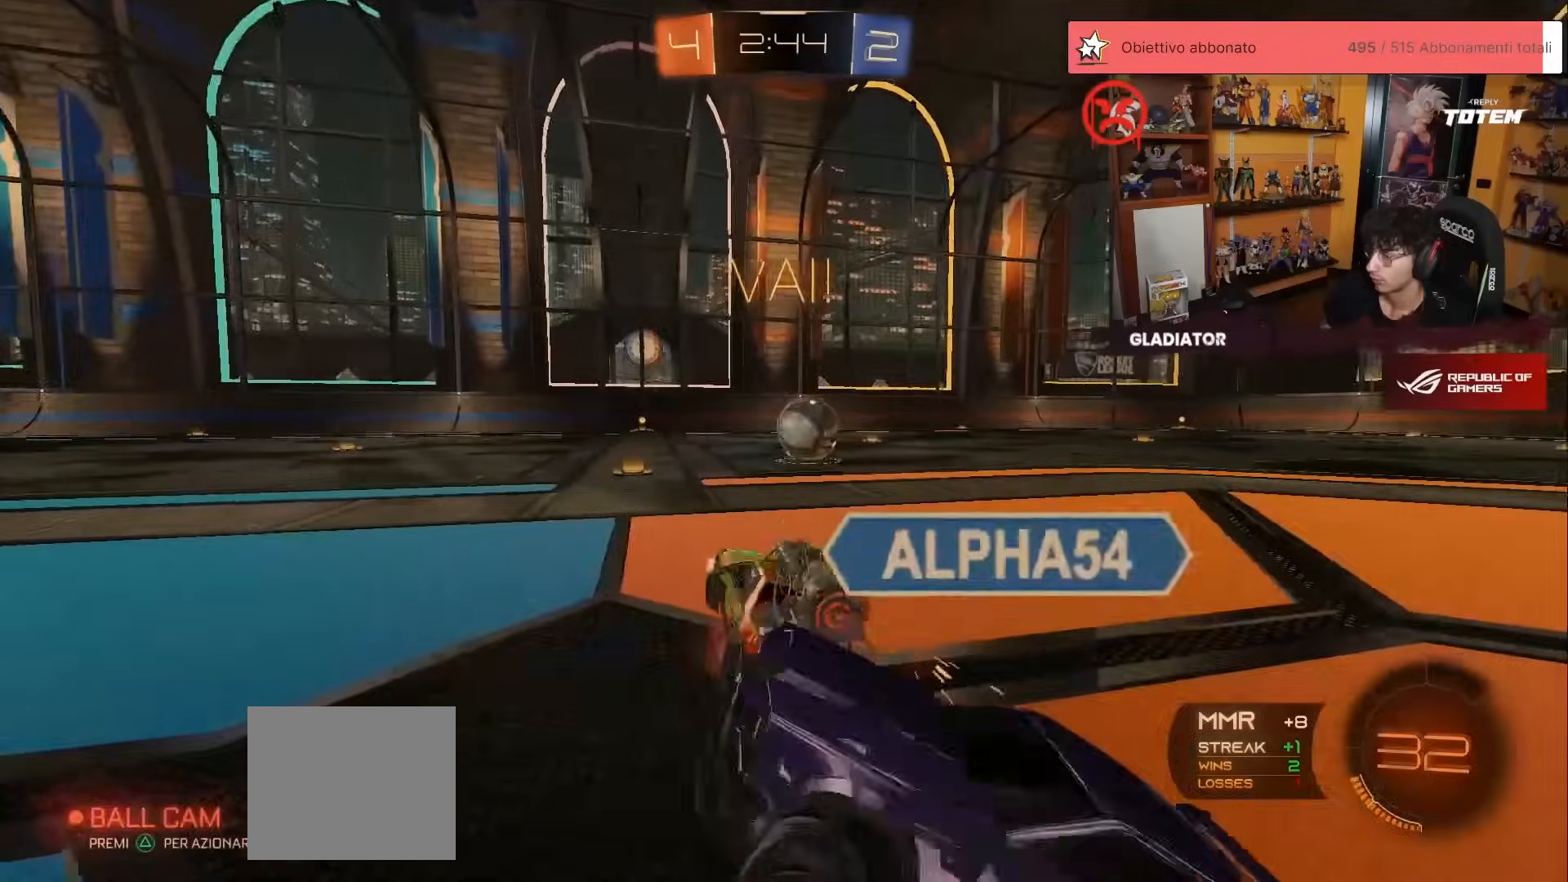
{"buttons": ["L1", "R1", "R2"], "left_stick": "up", "events": [[50, "A", "up"], [133, "left_stick", "center"], [250, "left_stick", "right"], [400, "A", "down"], [450, "left_stick", "up"], [483, "A", "up"], [483, "L1", "down"]]}
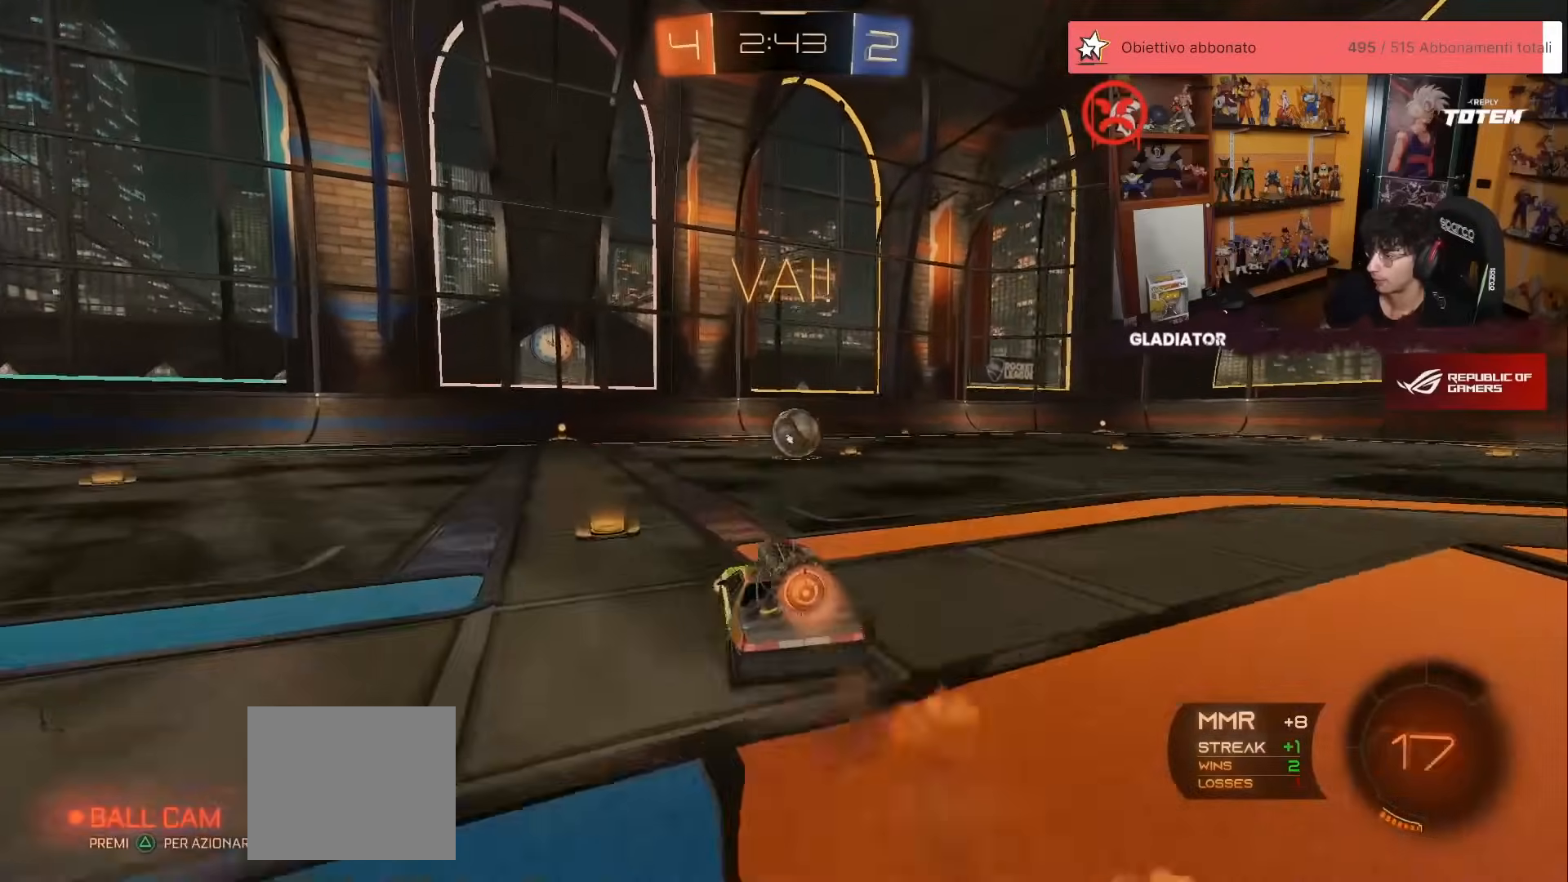
{"buttons": ["R1", "R2"], "left_stick": "down-left", "events": [[33, "A", "down"], [67, "left_stick", "left"], [100, "L1", "up"], [117, "A", "up"], [117, "left_stick", "down"], [500, "left_stick", "down-left"]]}
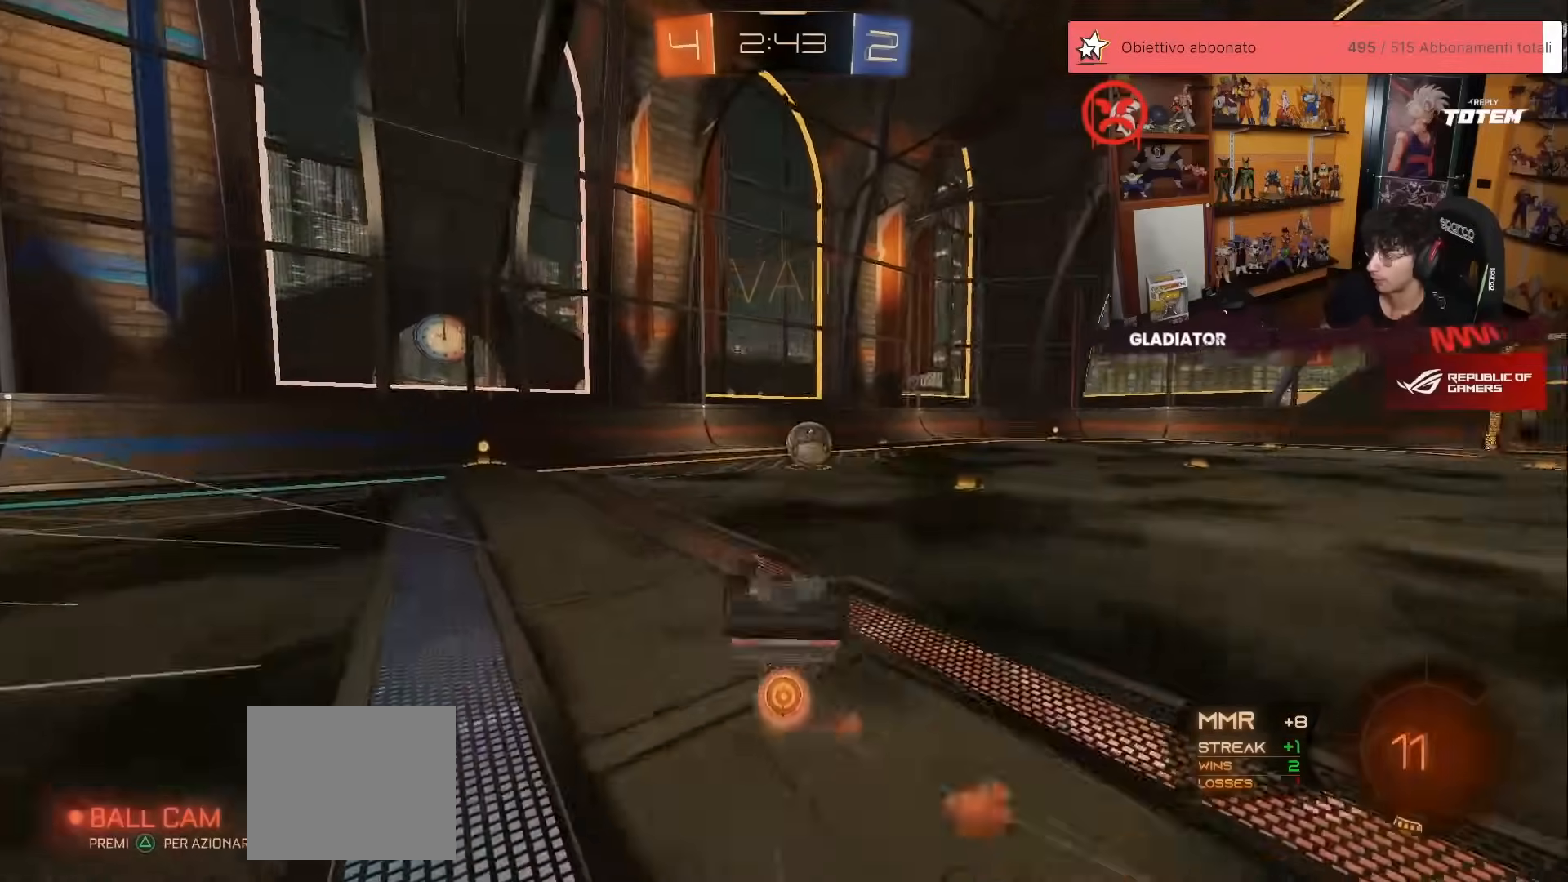
{"buttons": ["R2"], "left_stick": "center", "events": [[33, "L1", "down"], [233, "R1", "up"], [367, "L1", "up"], [433, "left_stick", "center"]]}
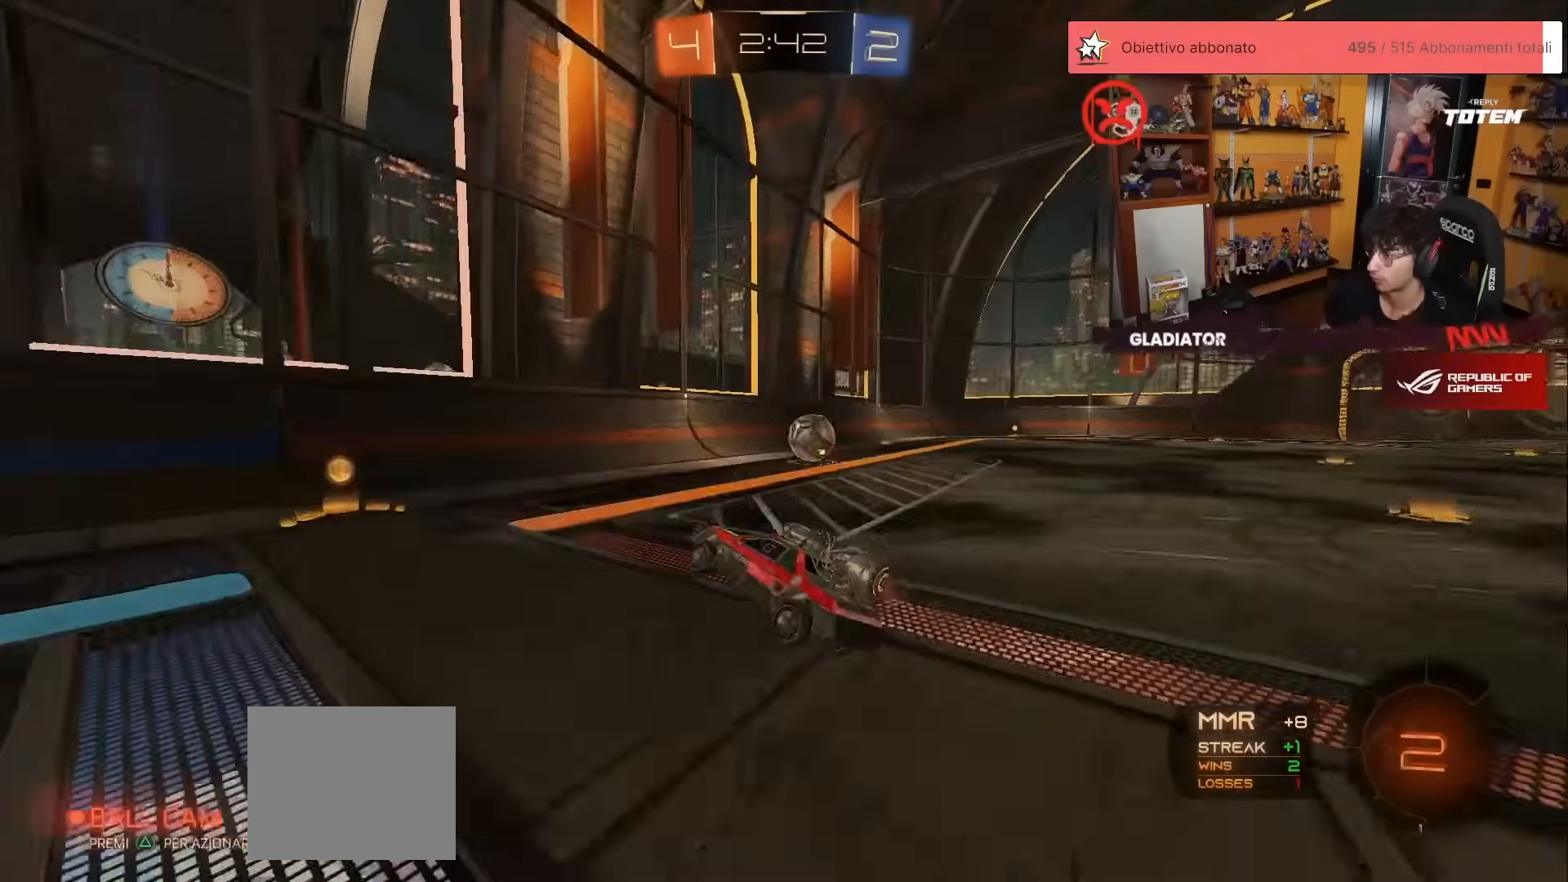
{"buttons": ["R1", "R2"], "left_stick": "right", "events": [[150, "X", "down"], [167, "left_stick", "right"], [217, "X", "up"], [400, "R1", "down"]]}
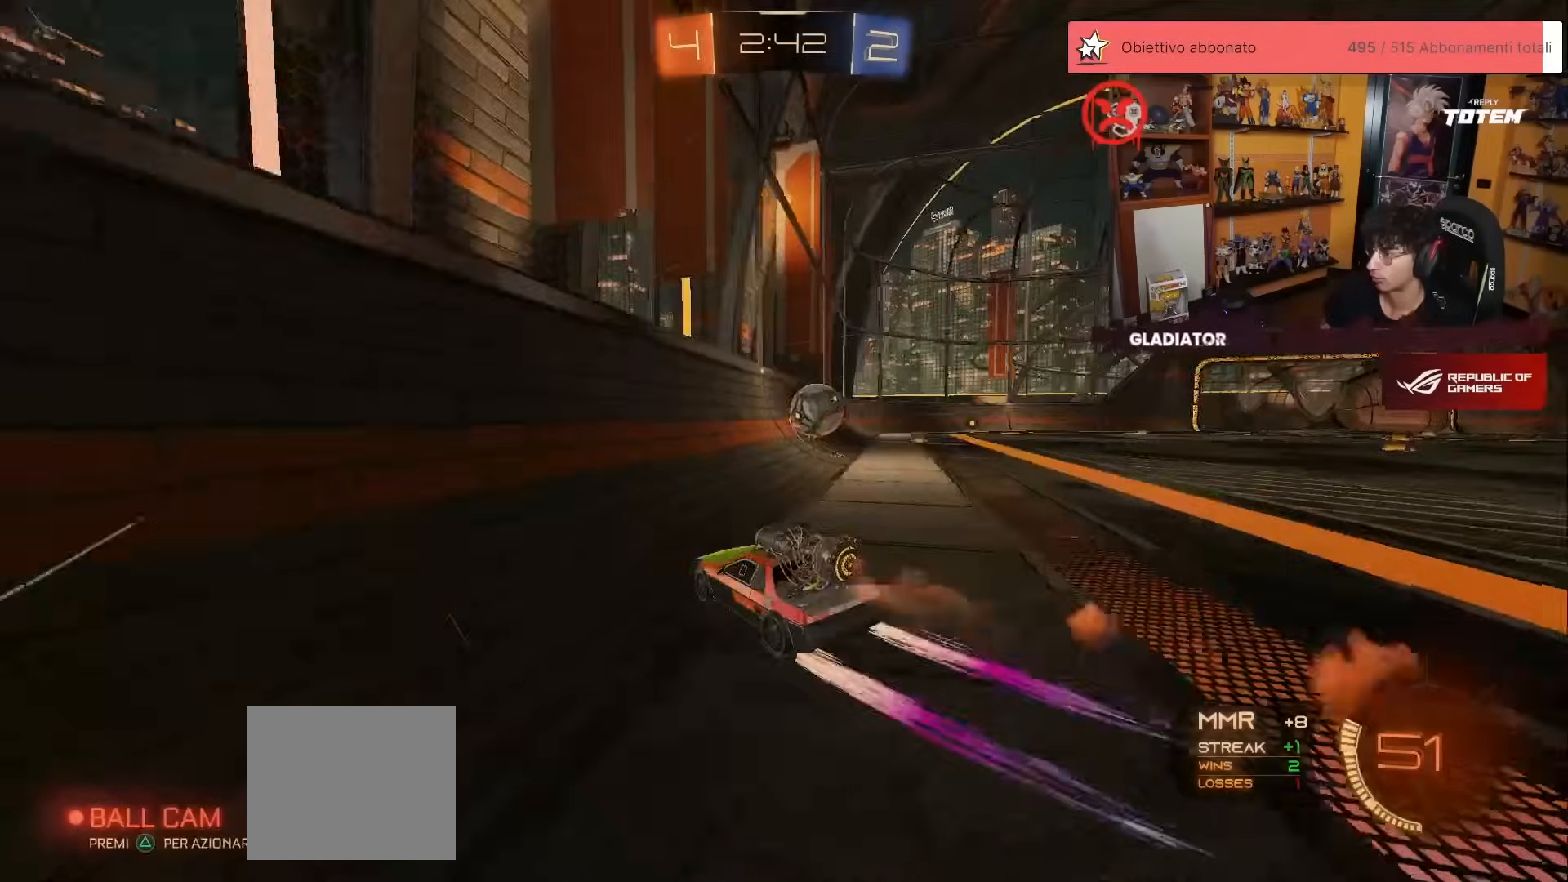
{"buttons": ["R1", "R2"], "left_stick": "up-right", "events": [[183, "left_stick", "center"], [267, "left_stick", "up-right"], [300, "R1", "up"], [467, "R1", "down"]]}
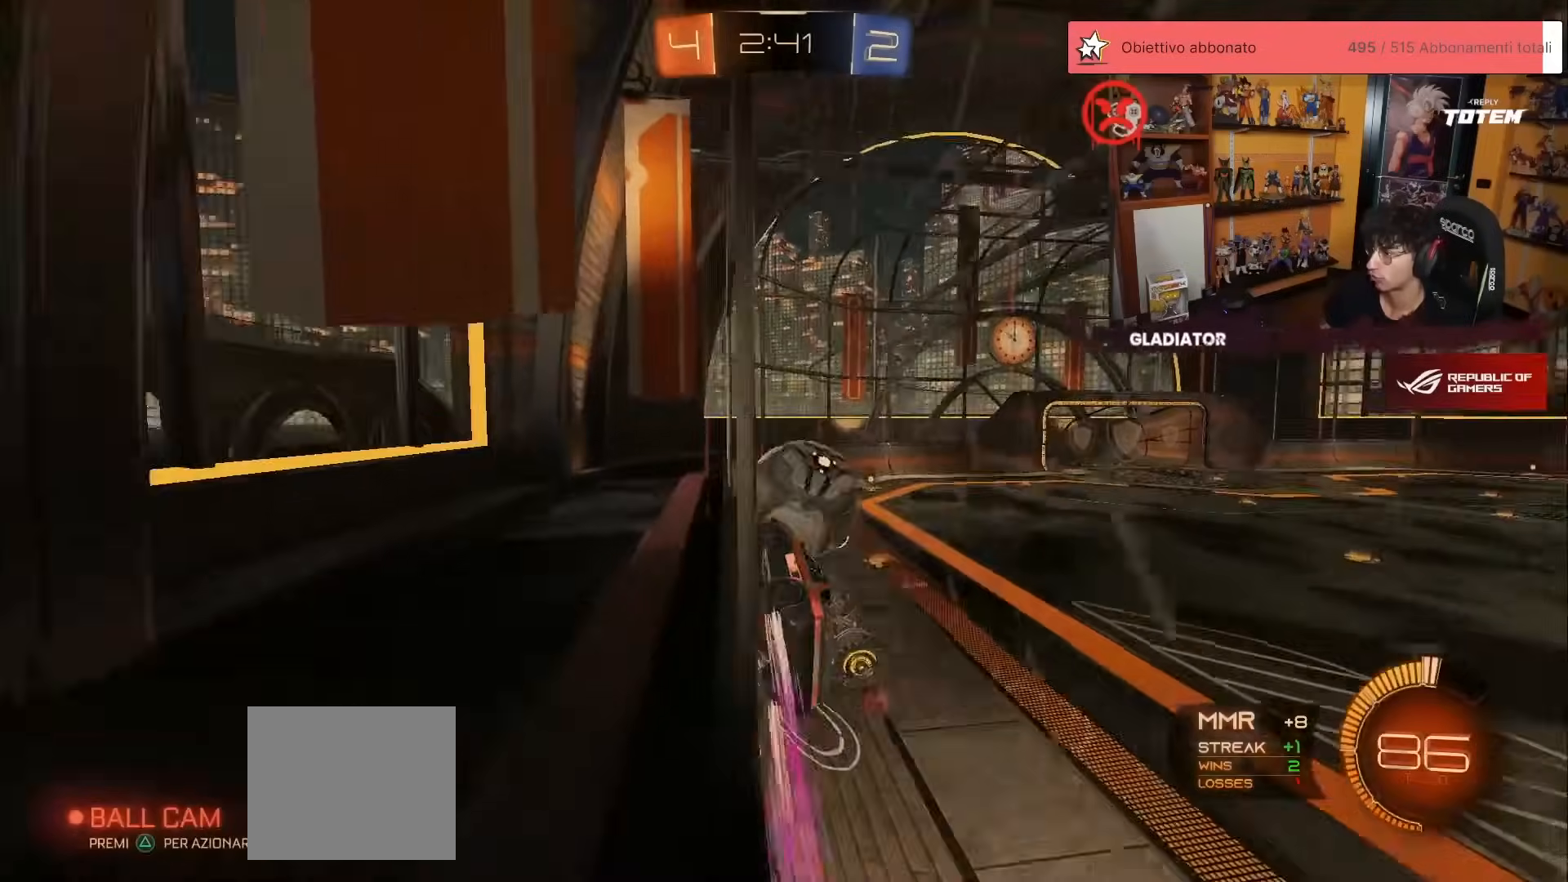
{"buttons": ["R1", "R2"], "left_stick": "up-right", "events": [[317, "left_stick", "up"], [450, "left_stick", "up-right"]]}
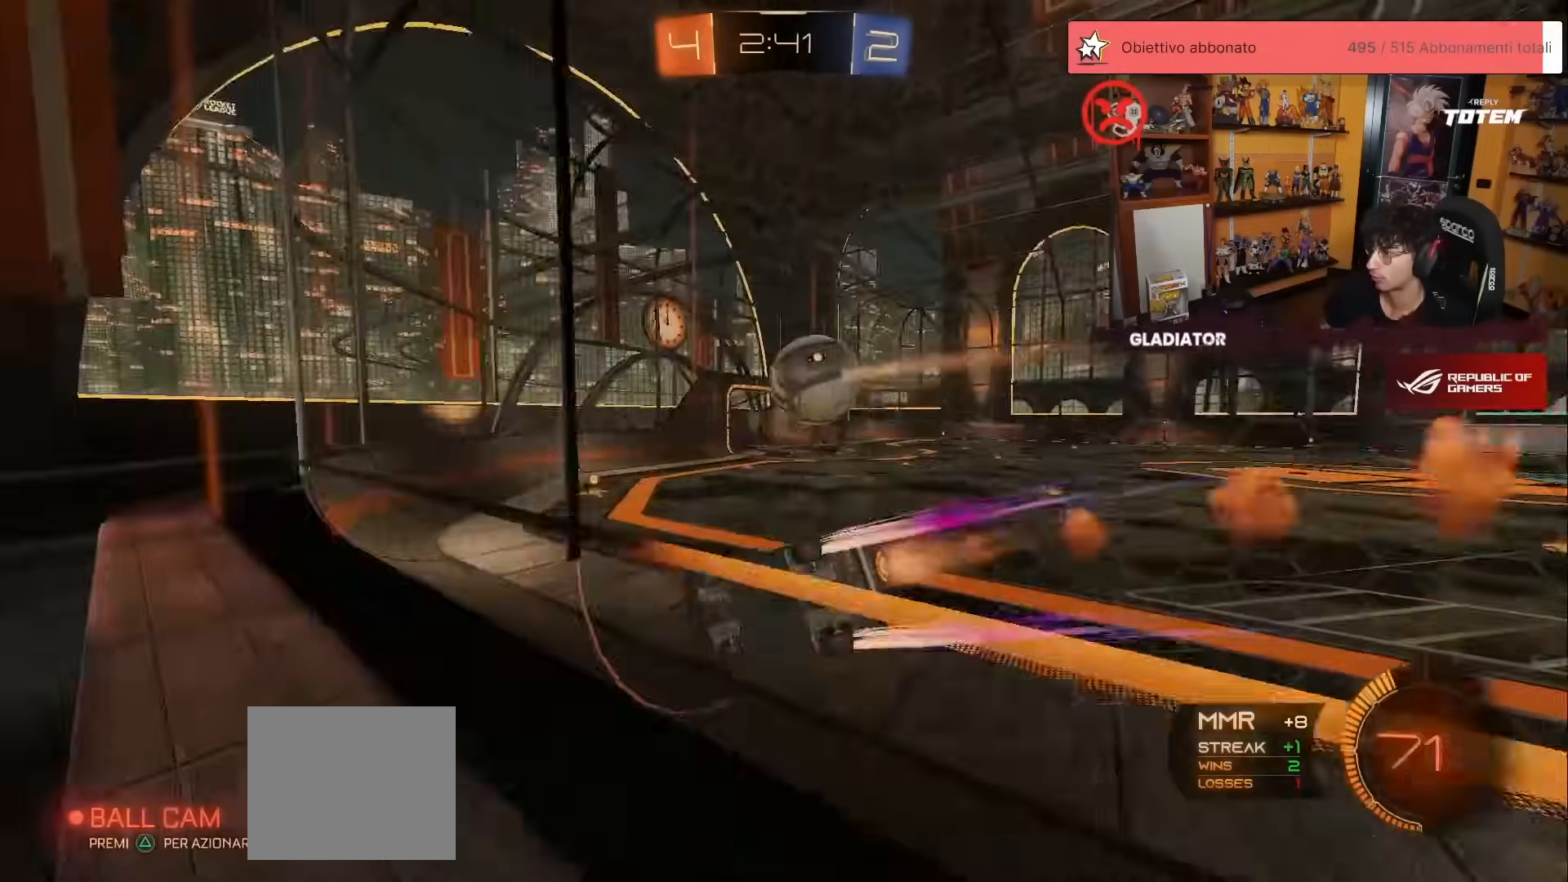
{"buttons": ["R2"], "left_stick": "up-right", "events": [[133, "left_stick", "center"], [233, "R1", "up"], [467, "left_stick", "up-right"]]}
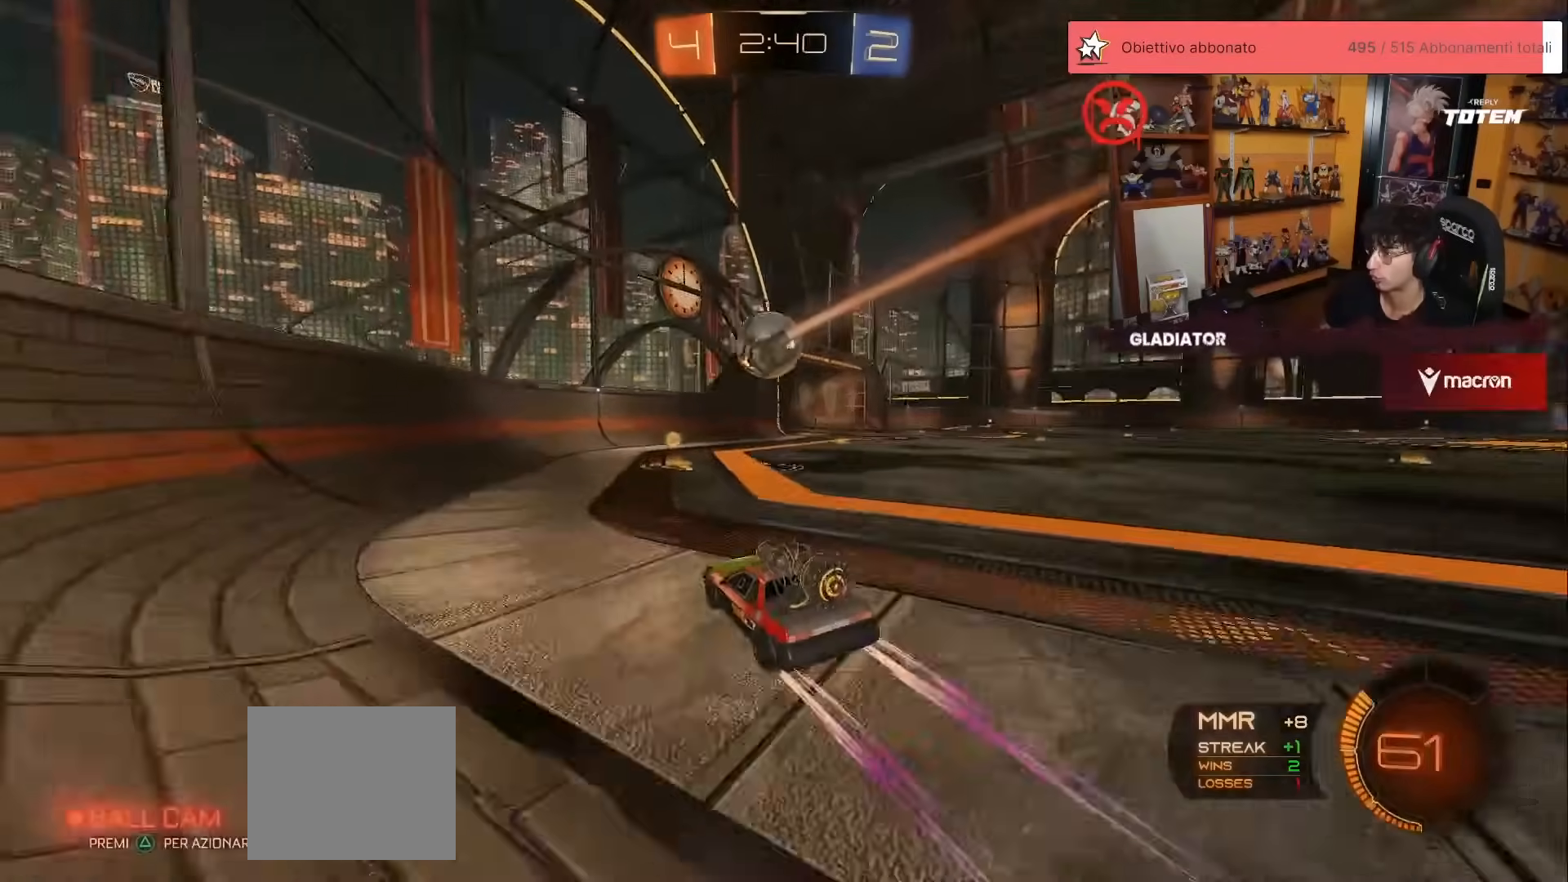
{"buttons": ["R2"], "left_stick": "up-right", "events": [[117, "left_stick", "center"], [333, "left_stick", "right"], [483, "left_stick", "up-right"]]}
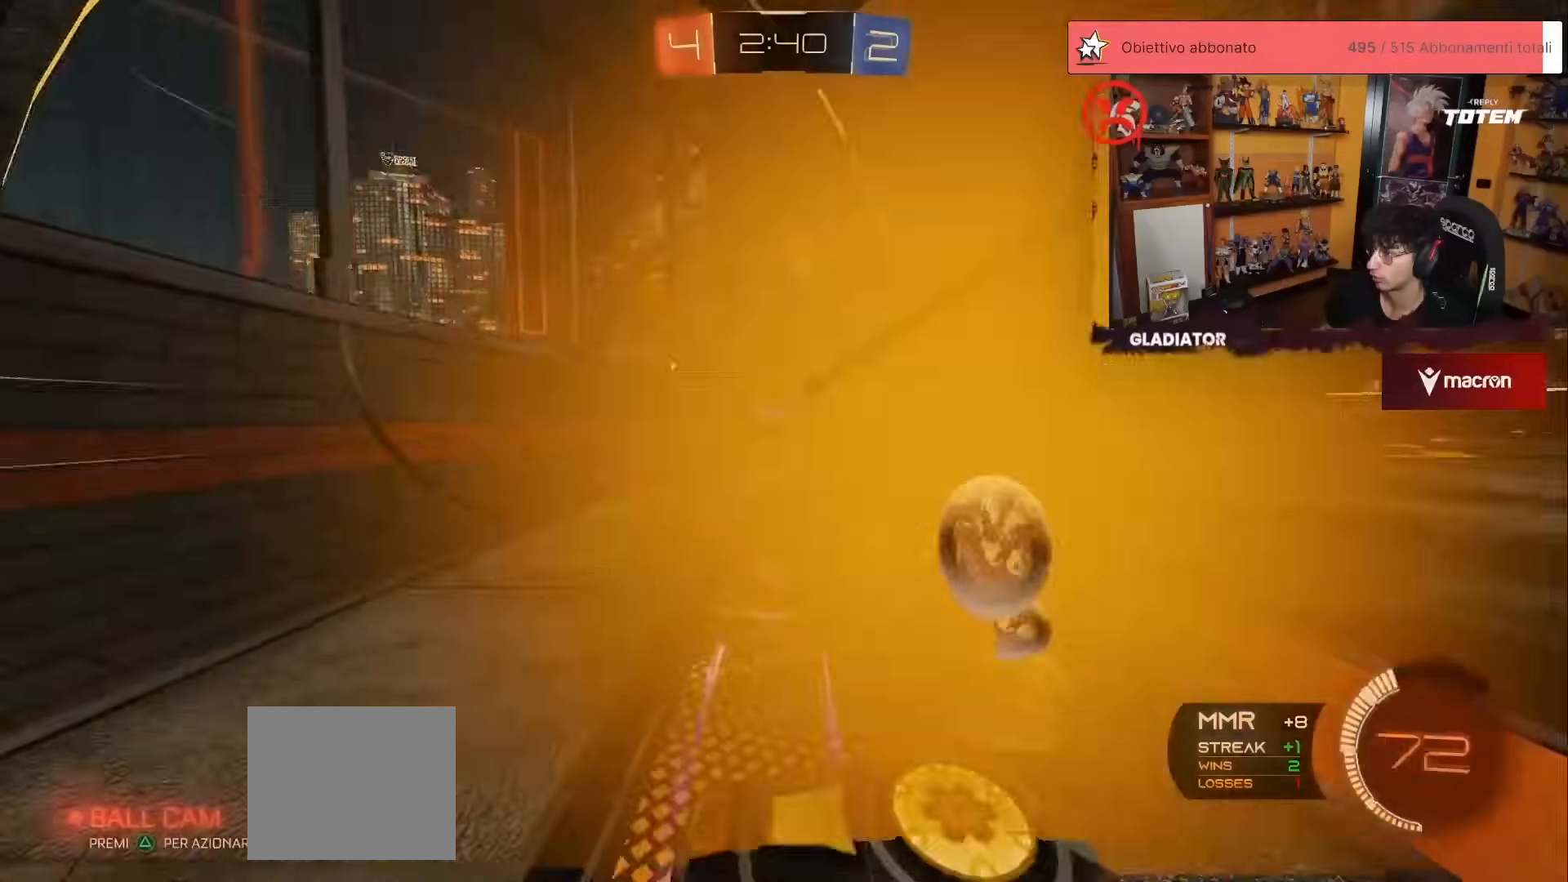
{"buttons": ["R2"], "left_stick": "up", "events": [[133, "left_stick", "center"], [317, "left_stick", "left"], [500, "left_stick", "up"]]}
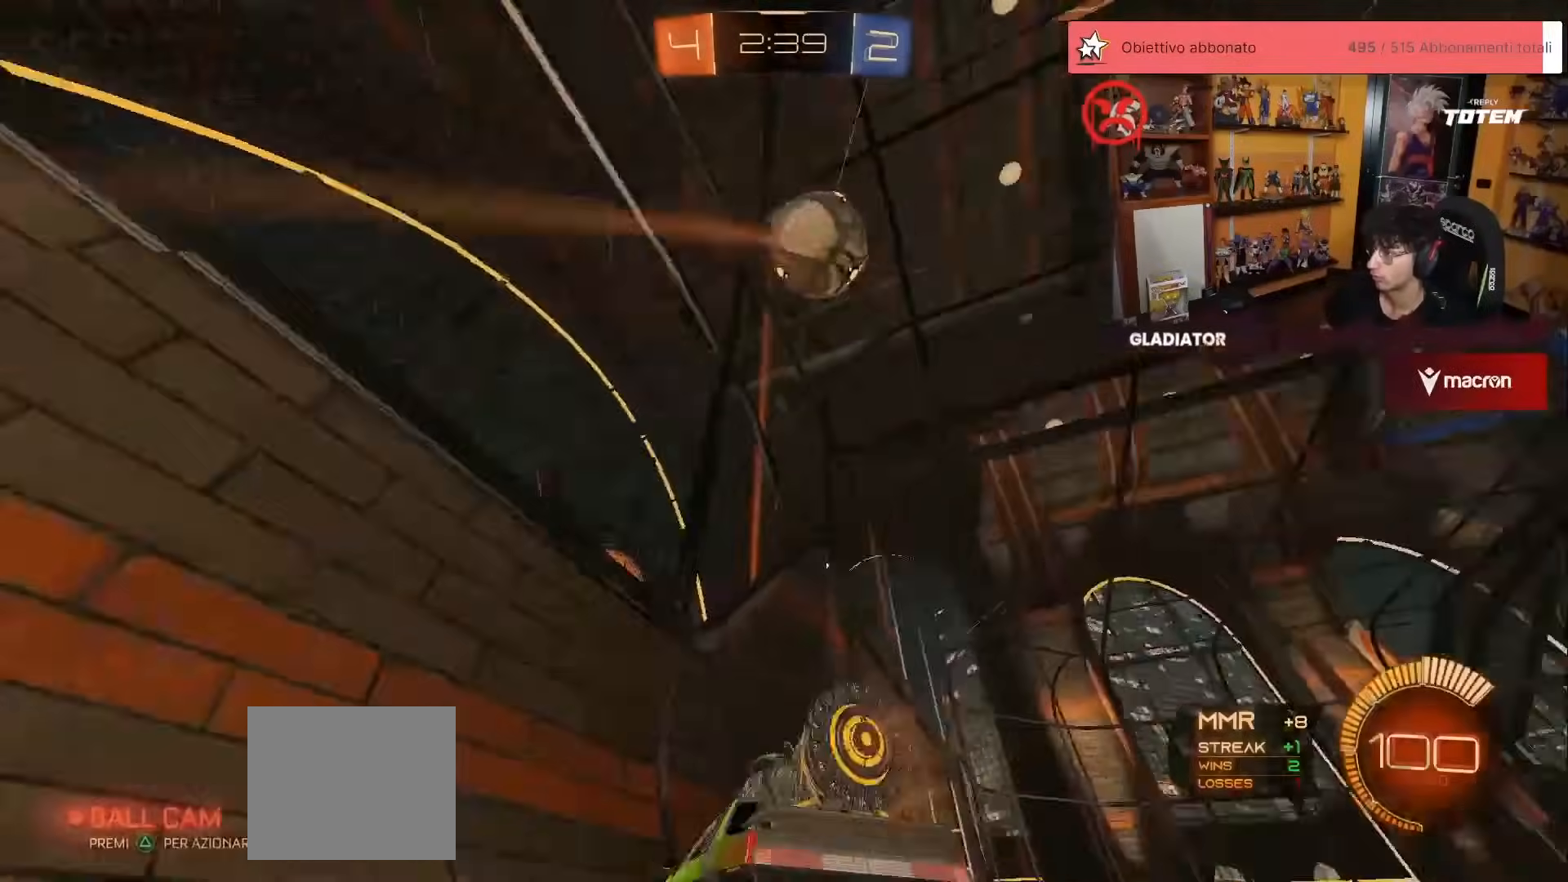
{"buttons": ["R2"], "left_stick": "left", "events": [[250, "left_stick", "left"]]}
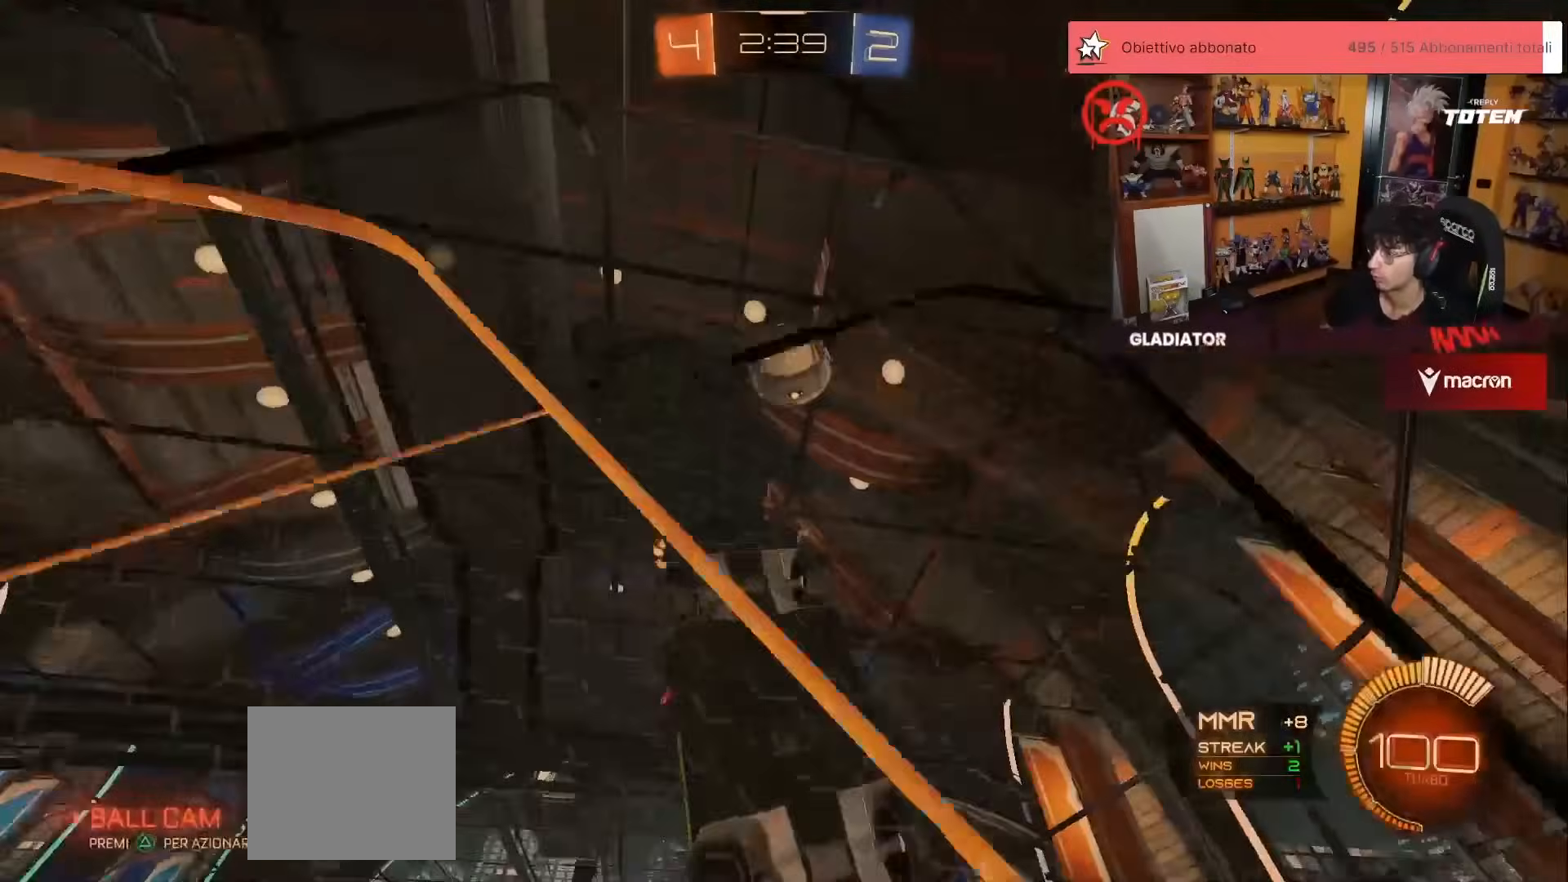
{"buttons": ["X", "R2"], "left_stick": "right", "events": [[167, "left_stick", "center"], [250, "left_stick", "right"], [267, "X", "down"]]}
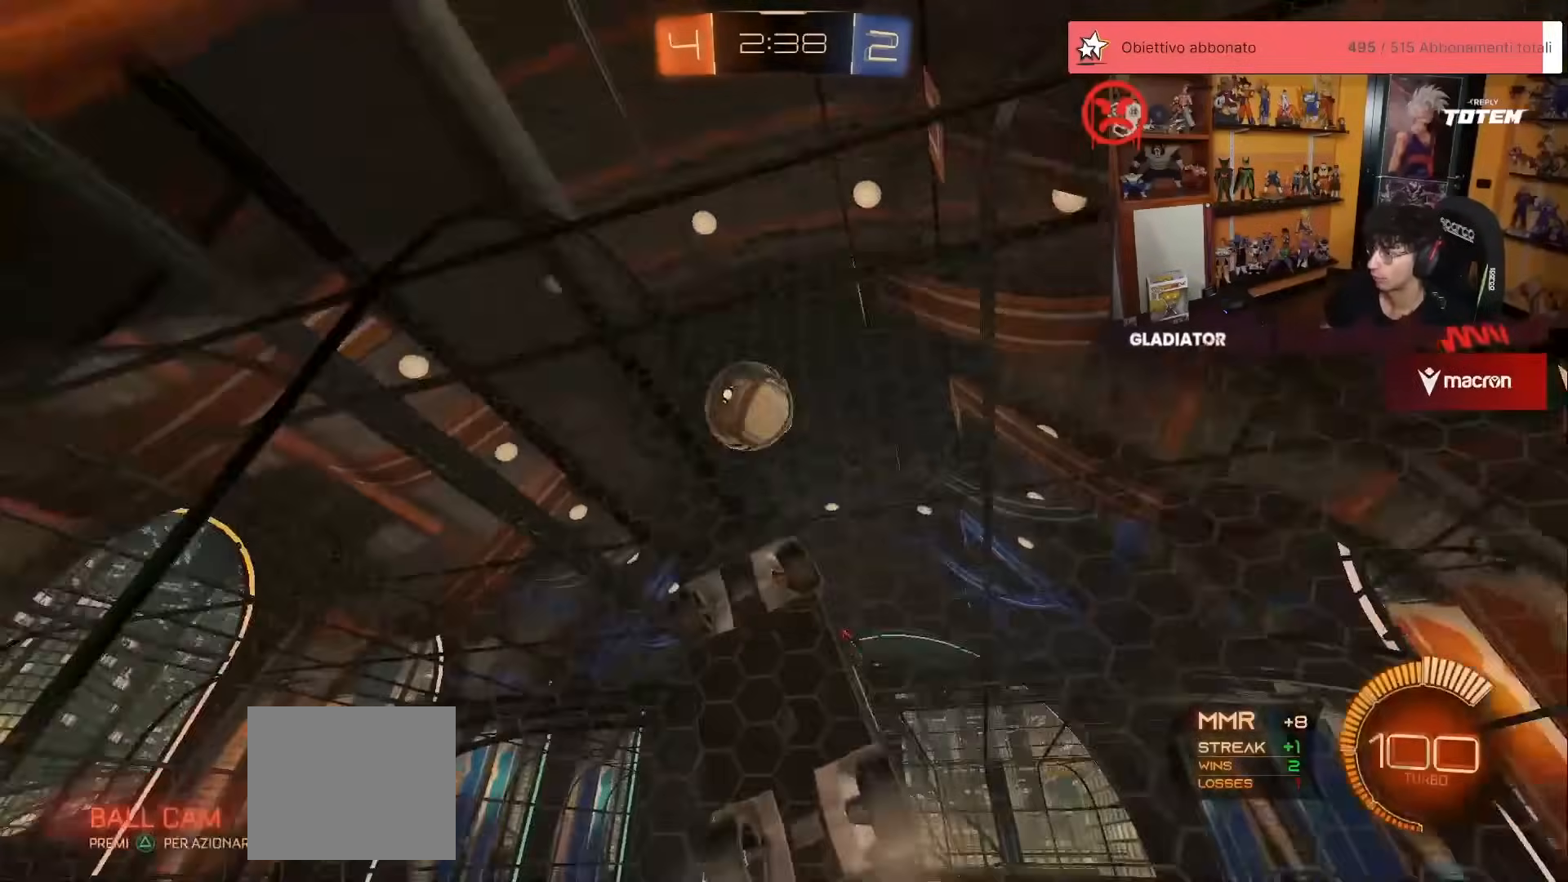
{"buttons": ["R2"], "left_stick": "up-right", "events": [[83, "X", "up"], [100, "left_stick", "up"], [500, "left_stick", "up-right"]]}
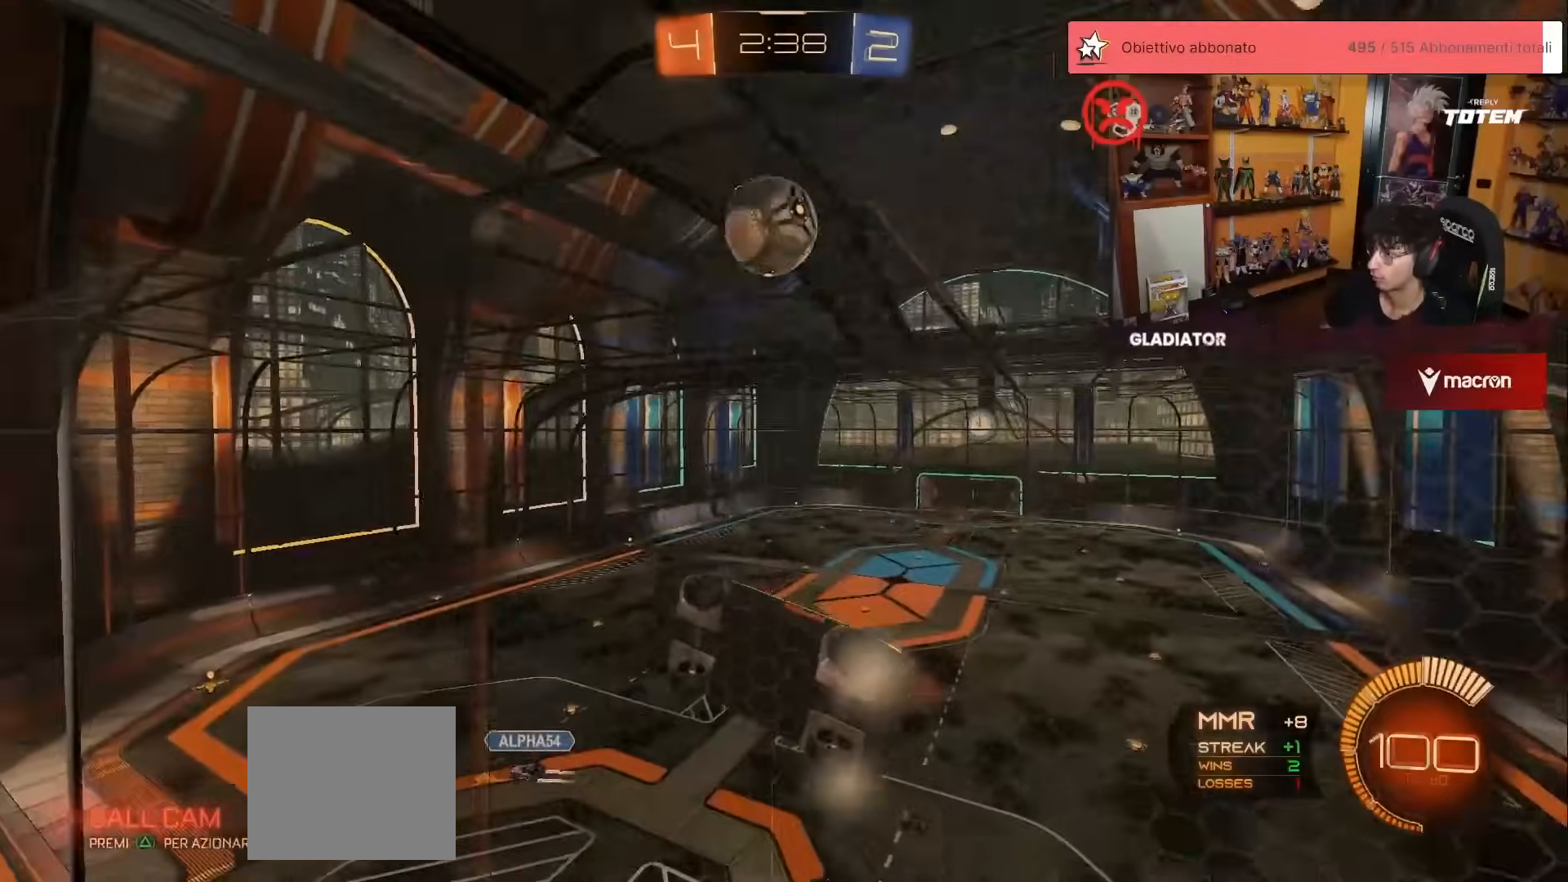
{"buttons": ["R2"], "left_stick": "right", "events": [[50, "L2", "down"], [117, "R2", "up"], [183, "L2", "up"], [183, "left_stick", "center"], [233, "R2", "down"], [483, "left_stick", "right"]]}